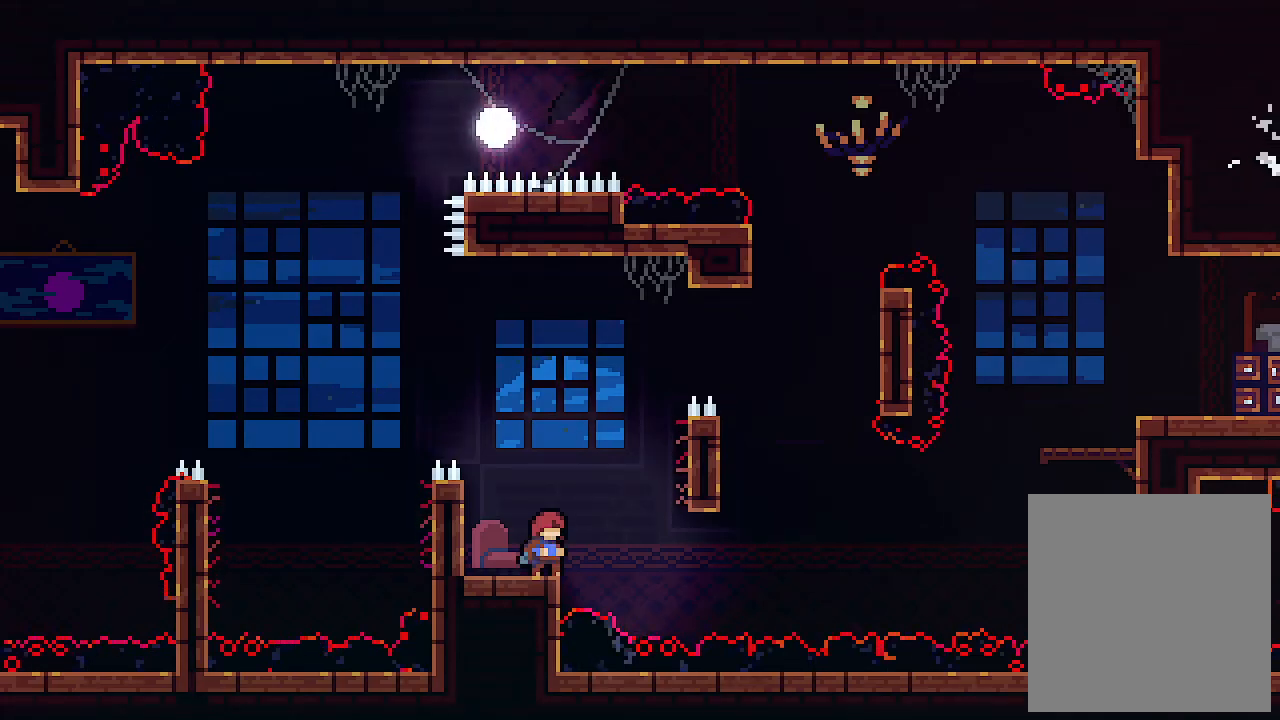
Gameplay with keyboard; each line is a JSON object with the keys held at the frame after it. "events" lists presses ("down") and releases ("up") of "c", "down", "left", "right", "s", "shift", "up", "x" and "z" between this image and that frame as [ms after this image, input, new state], when the widget could be followed in between. No other keys are recorded. Mouse input is not recorded.
{"keys": ["right"], "events": [[133, "right", "down"], [167, "z", "down"], [500, "z", "up"]]}
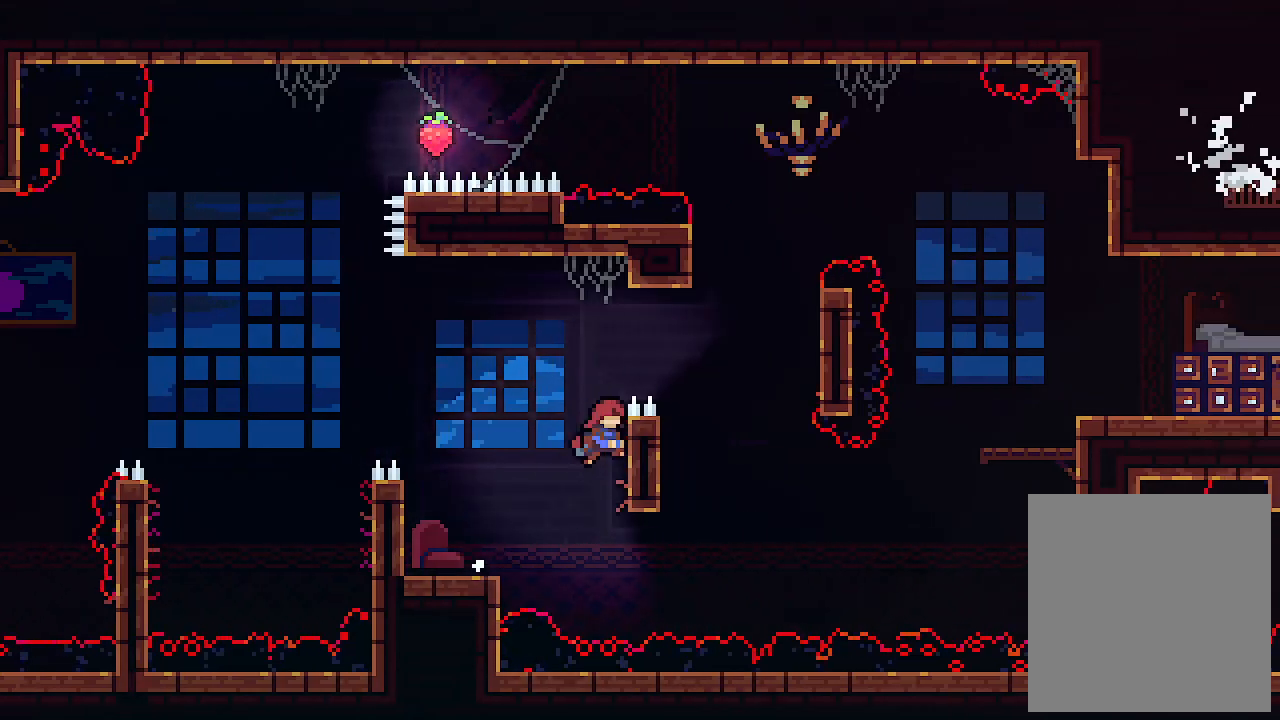
{"keys": ["right", "z"], "events": [[100, "z", "down"], [233, "z", "up"], [333, "z", "down"]]}
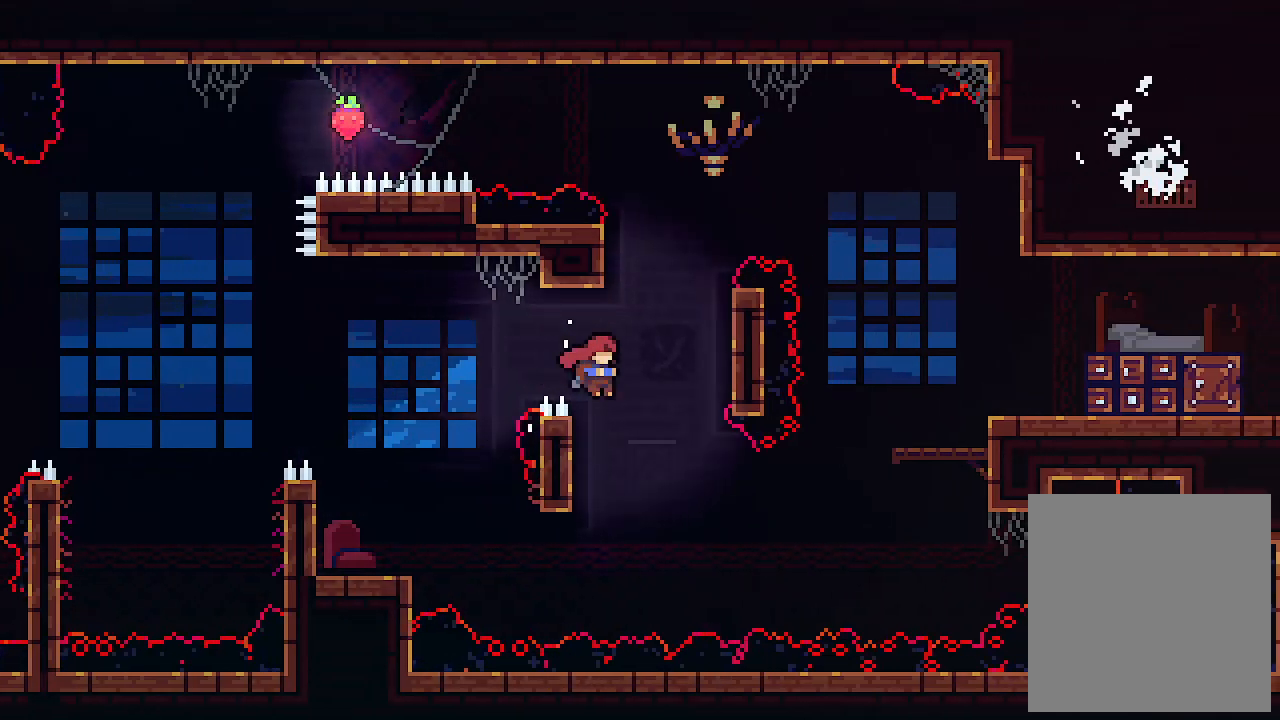
{"keys": [], "events": [[267, "z", "up"], [300, "right", "up"]]}
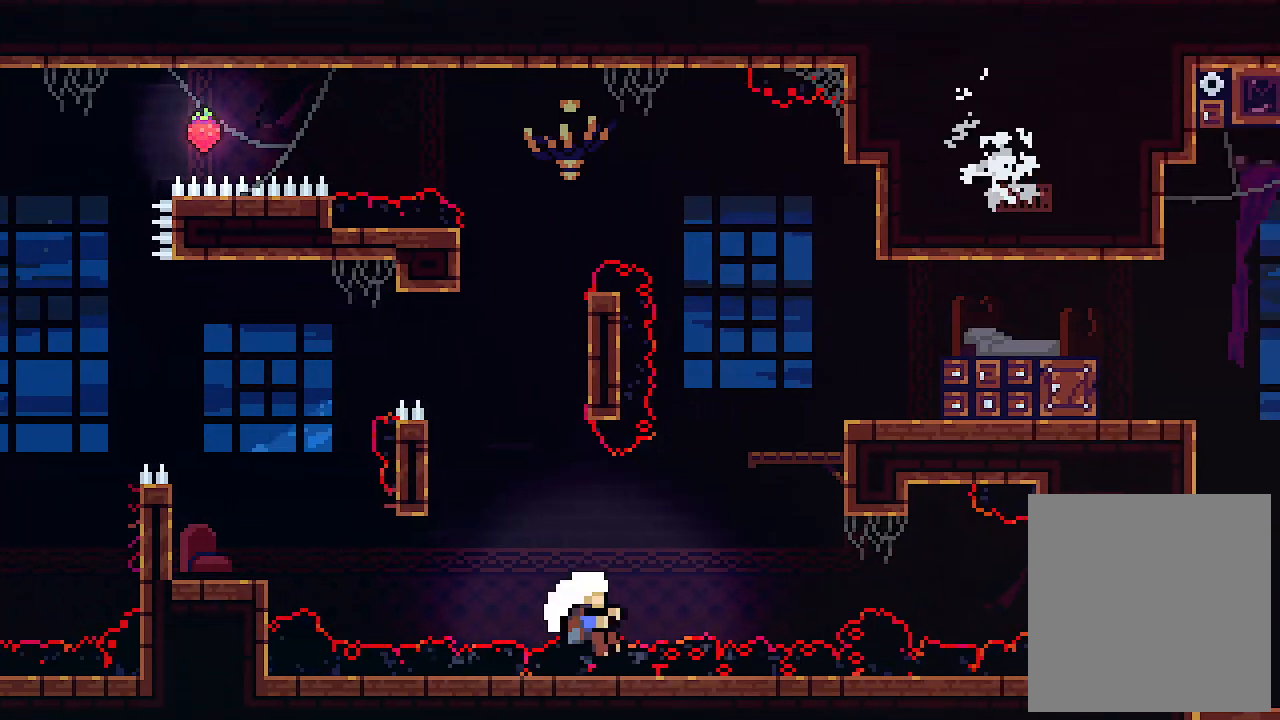
{"keys": [], "events": []}
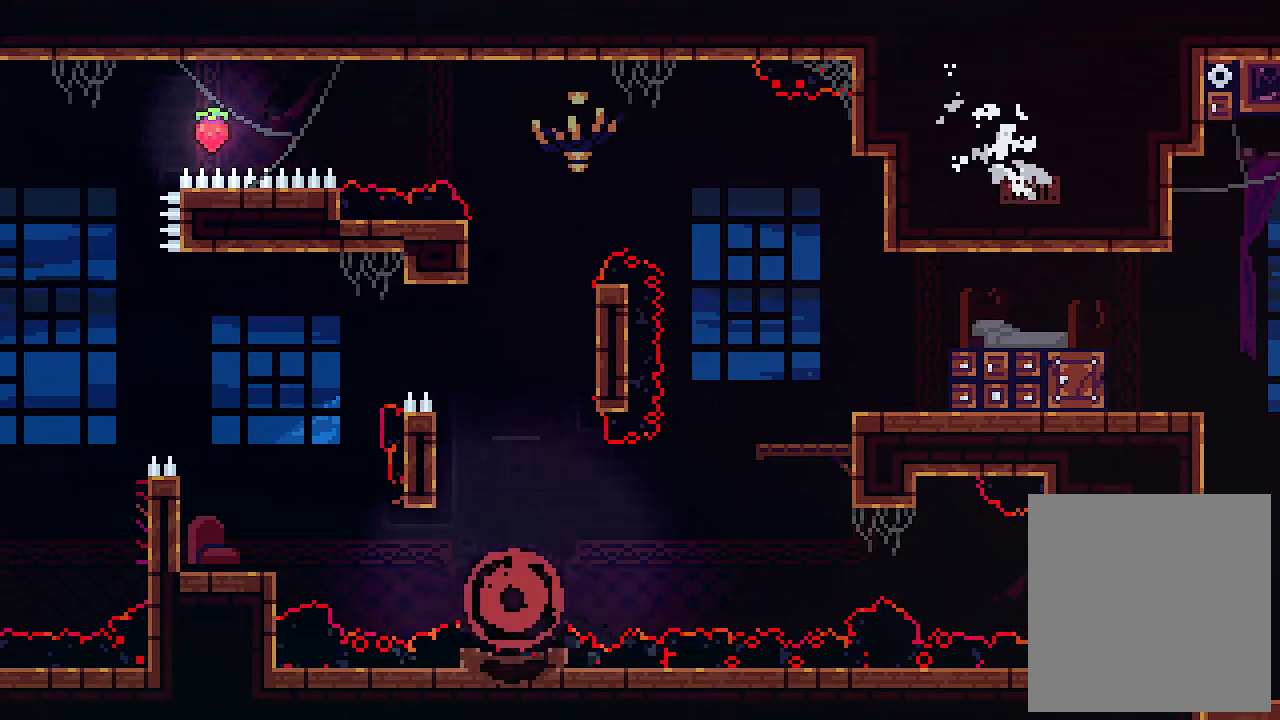
{"keys": [], "events": []}
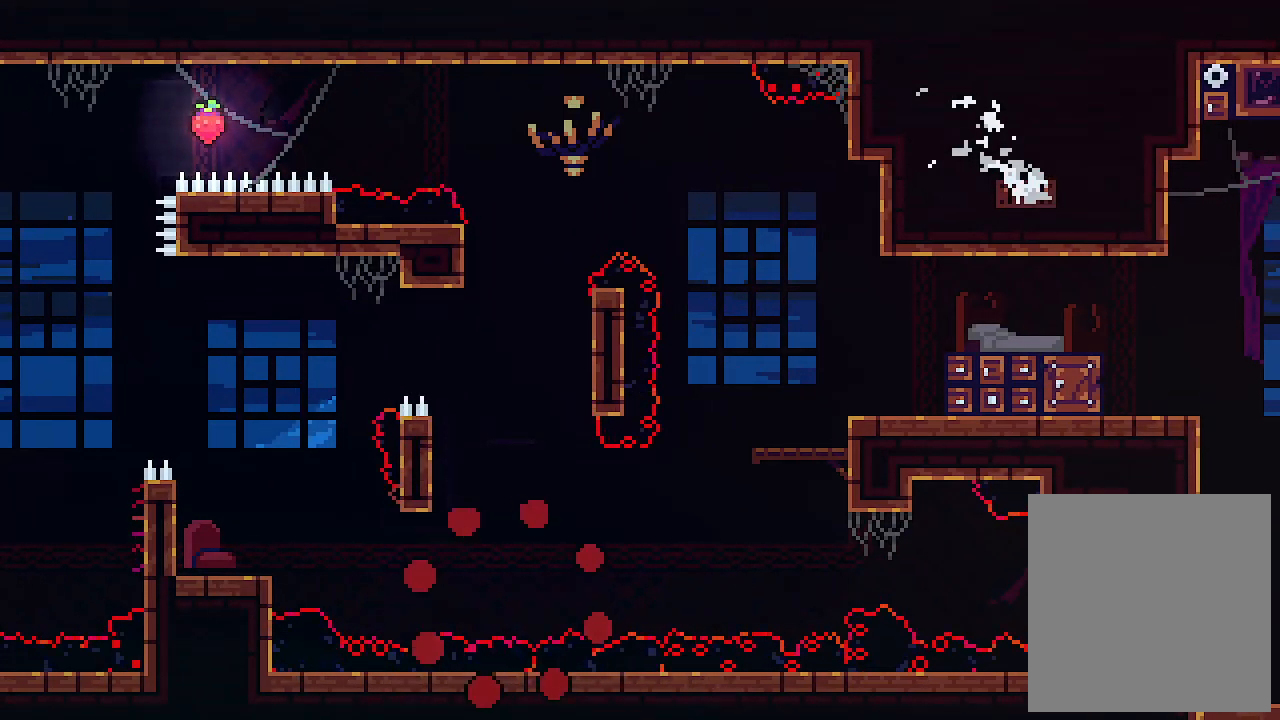
{"keys": [], "events": []}
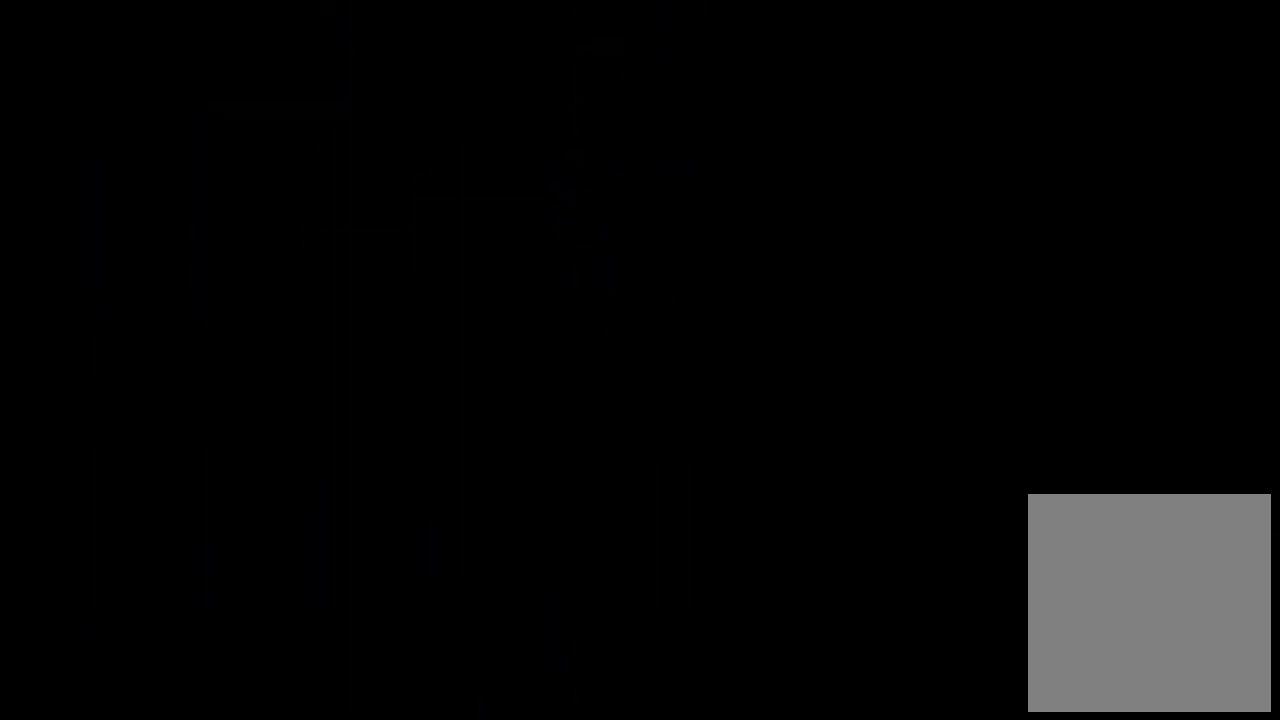
{"keys": [], "events": []}
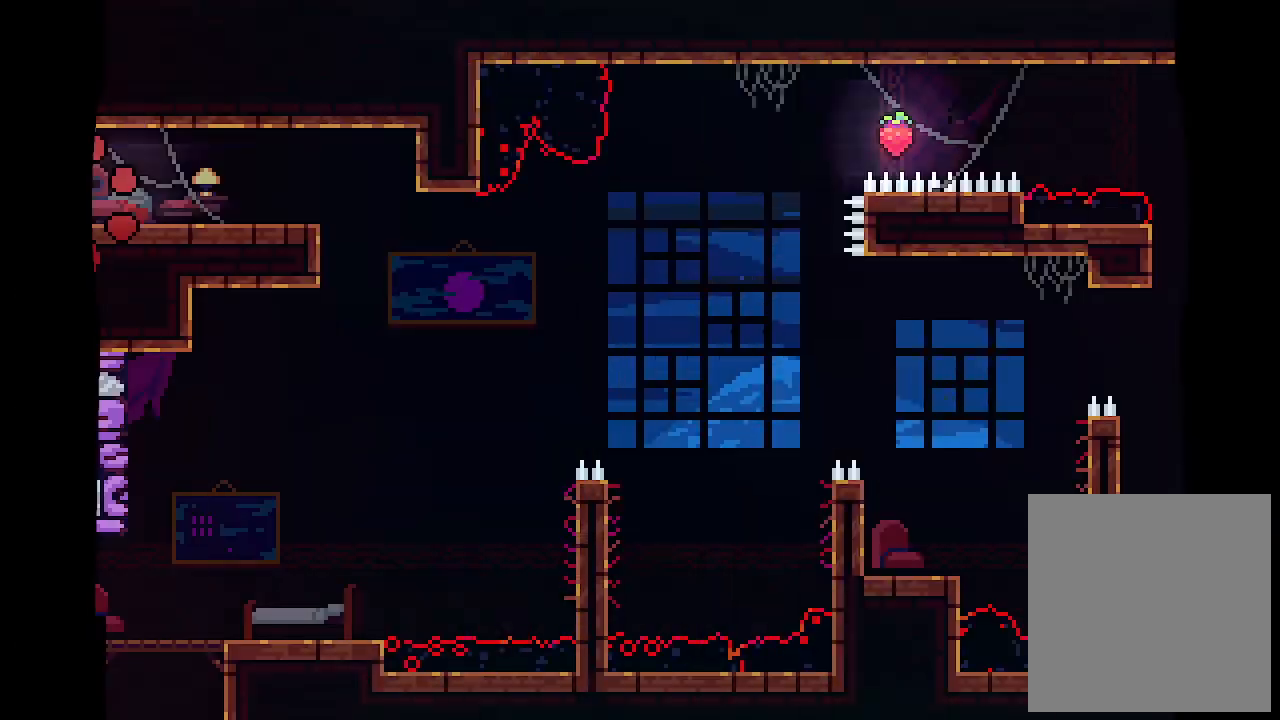
{"keys": ["right"], "events": [[133, "right", "down"]]}
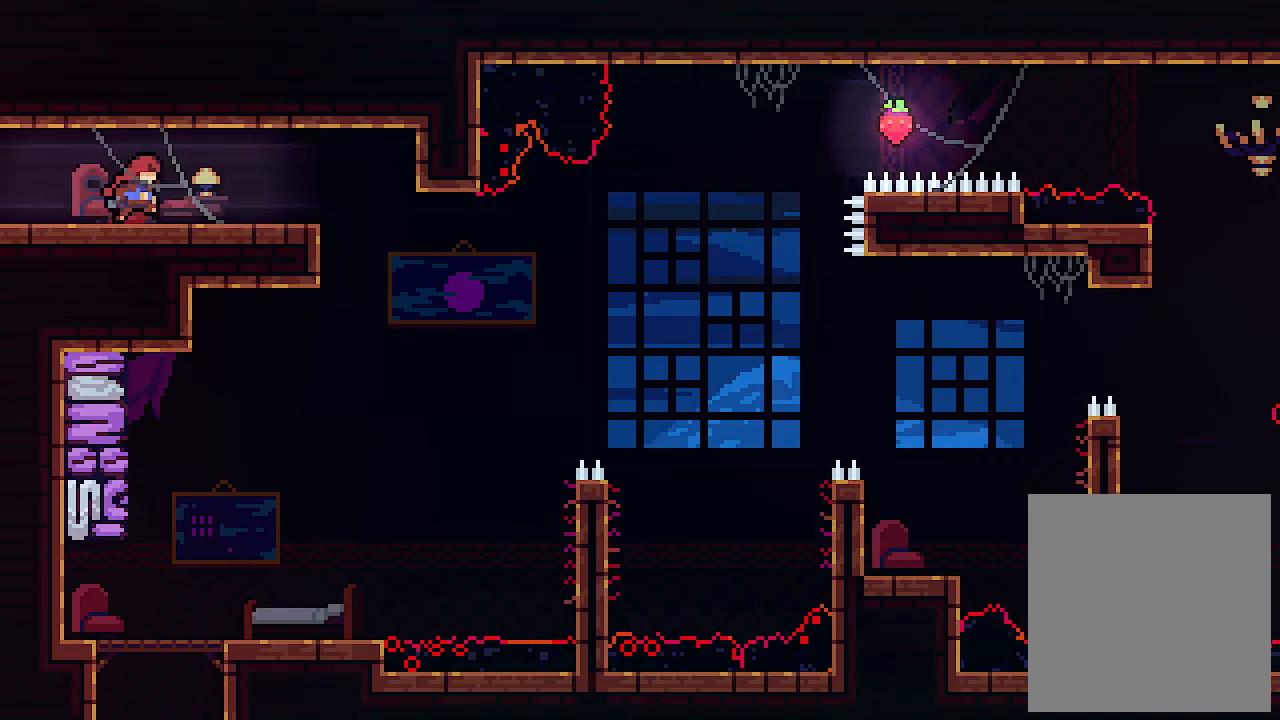
{"keys": ["right"], "events": []}
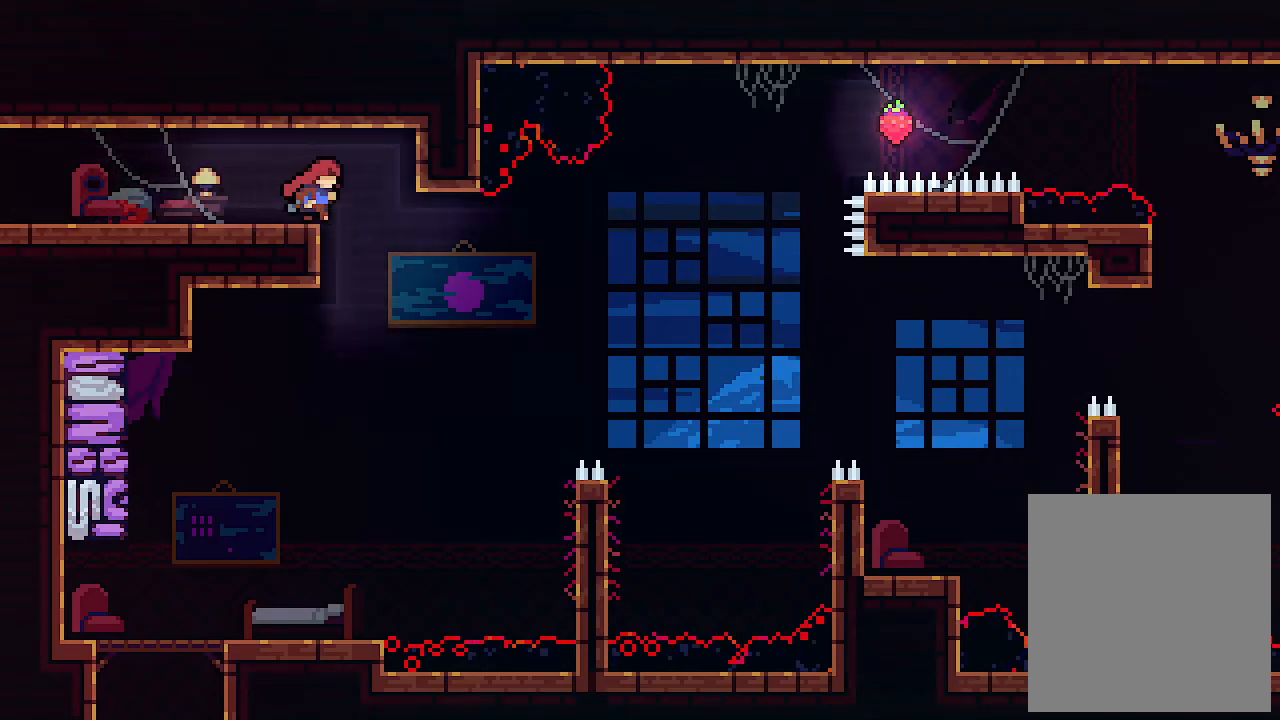
{"keys": ["down"], "events": [[33, "down", "down"], [67, "c", "down"], [133, "right", "up"], [233, "c", "up"]]}
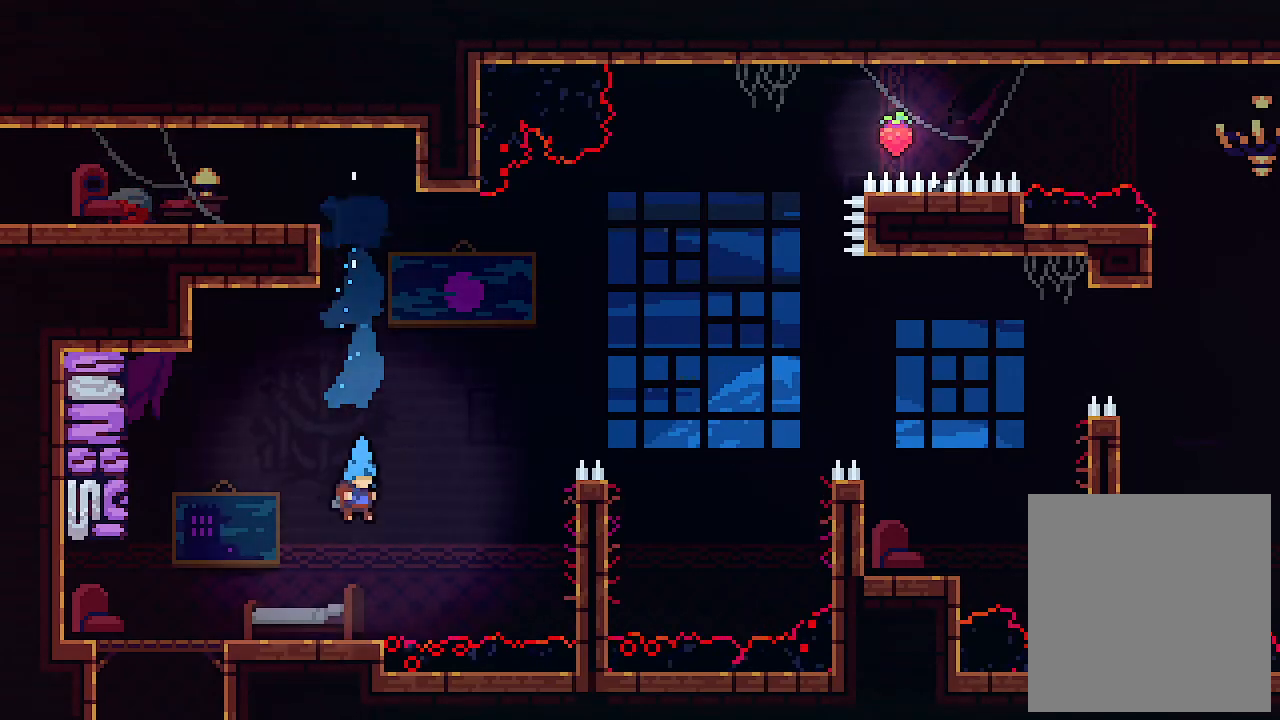
{"keys": ["right", "z"], "events": [[100, "right", "down"], [133, "down", "up"], [267, "z", "down"]]}
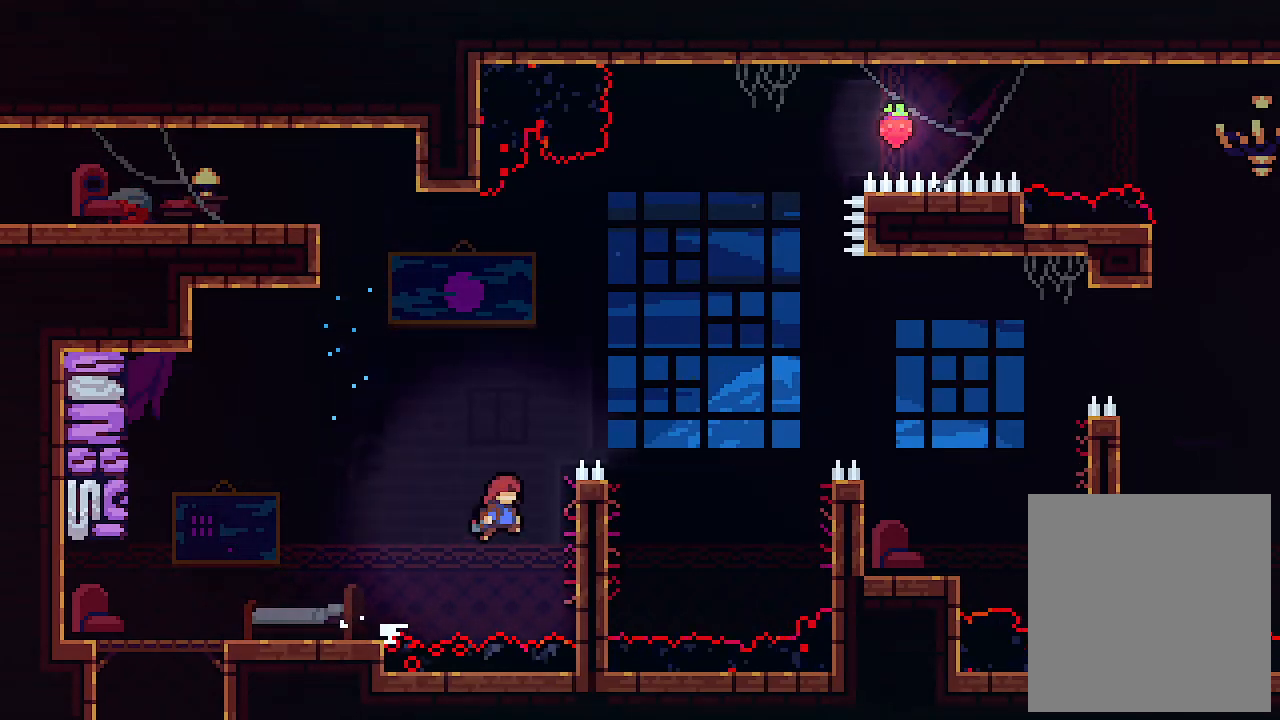
{"keys": ["right", "up", "z"], "events": [[100, "z", "up"], [233, "z", "down"], [333, "z", "up"], [433, "up", "down"], [433, "z", "down"]]}
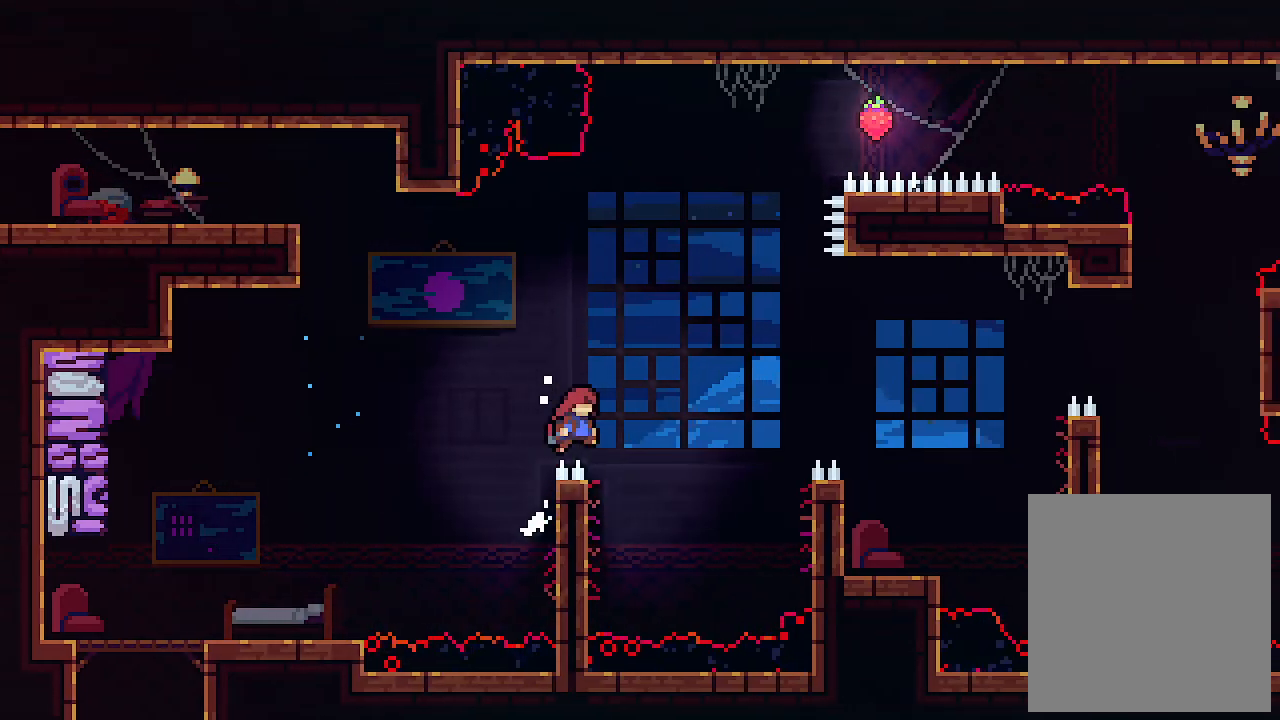
{"keys": ["c", "right", "up"], "events": [[167, "z", "up"], [267, "c", "down"]]}
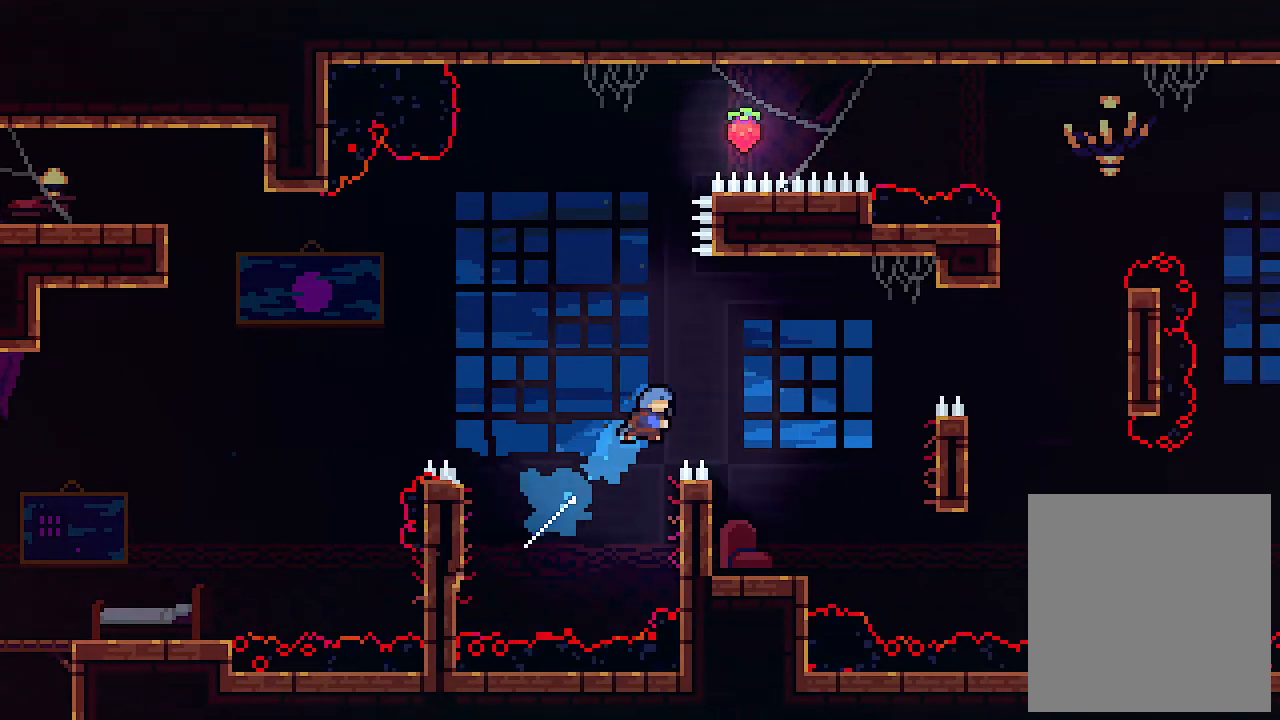
{"keys": [], "events": [[233, "c", "up"], [333, "right", "up"], [400, "up", "up"]]}
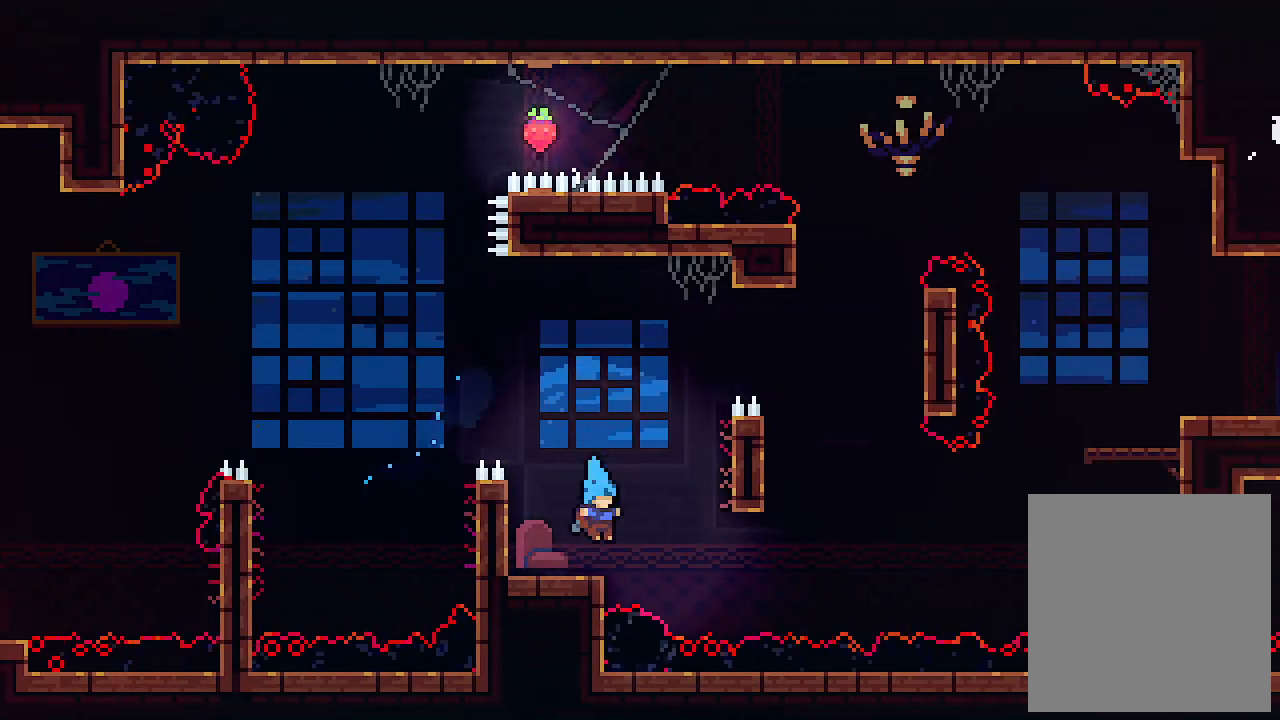
{"keys": [], "events": []}
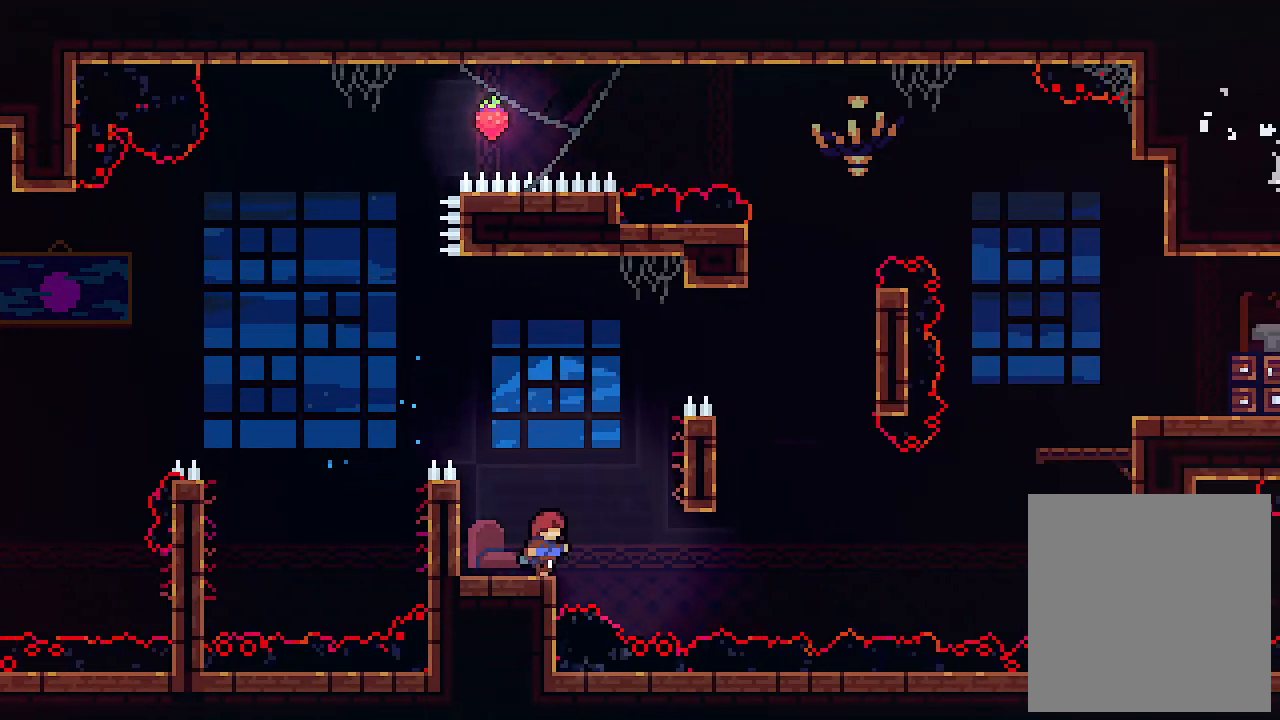
{"keys": ["left"], "events": [[500, "left", "down"]]}
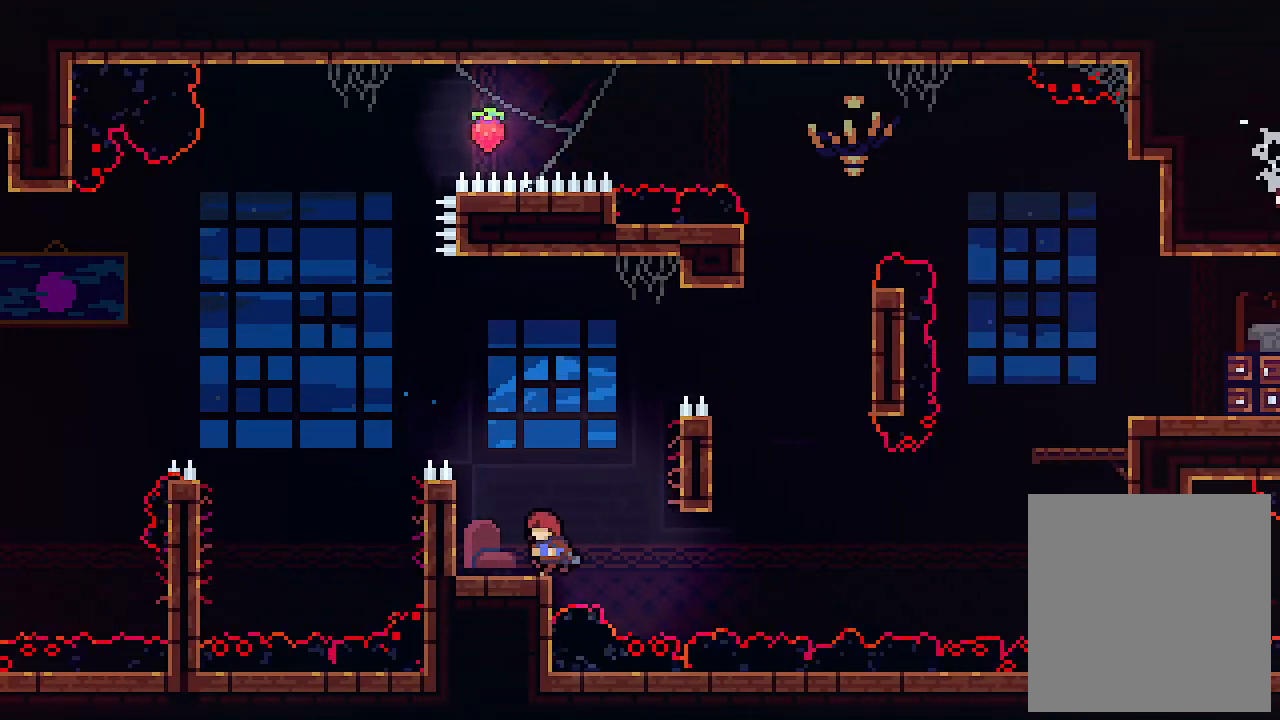
{"keys": ["left", "up"], "events": [[200, "up", "down"]]}
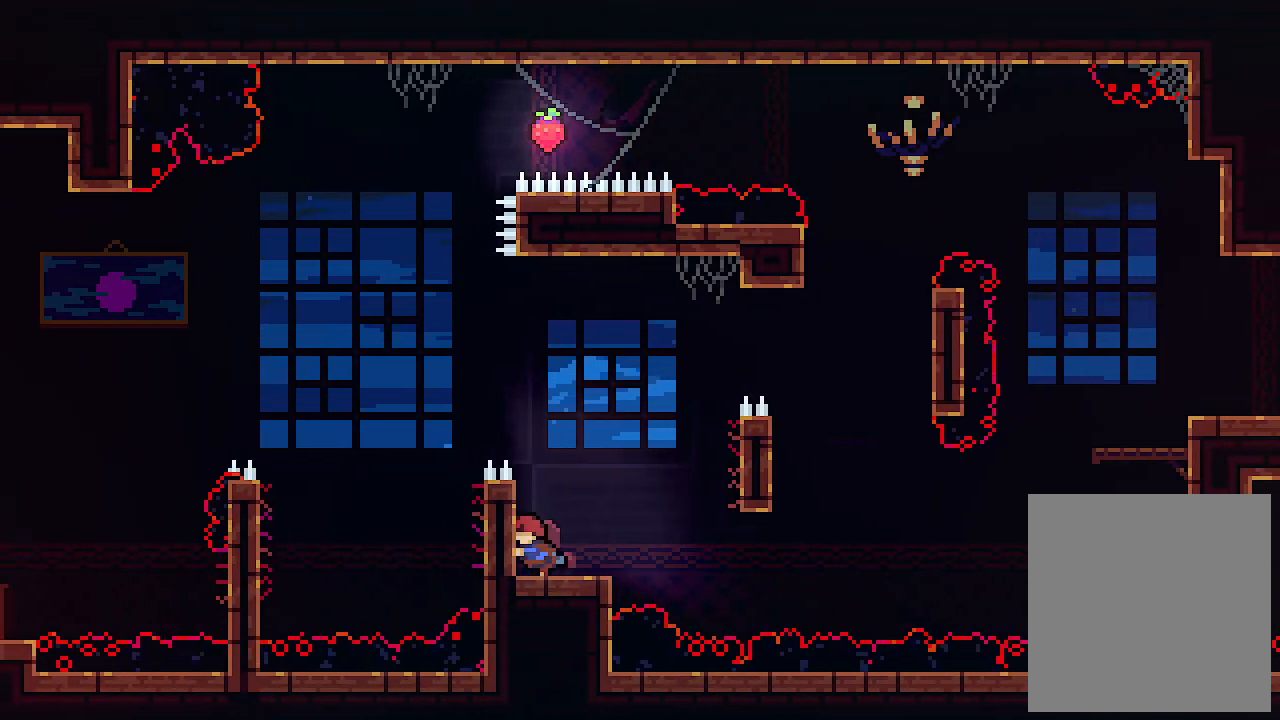
{"keys": [], "events": [[33, "left", "up"], [67, "up", "up"], [167, "right", "down"], [300, "right", "up"]]}
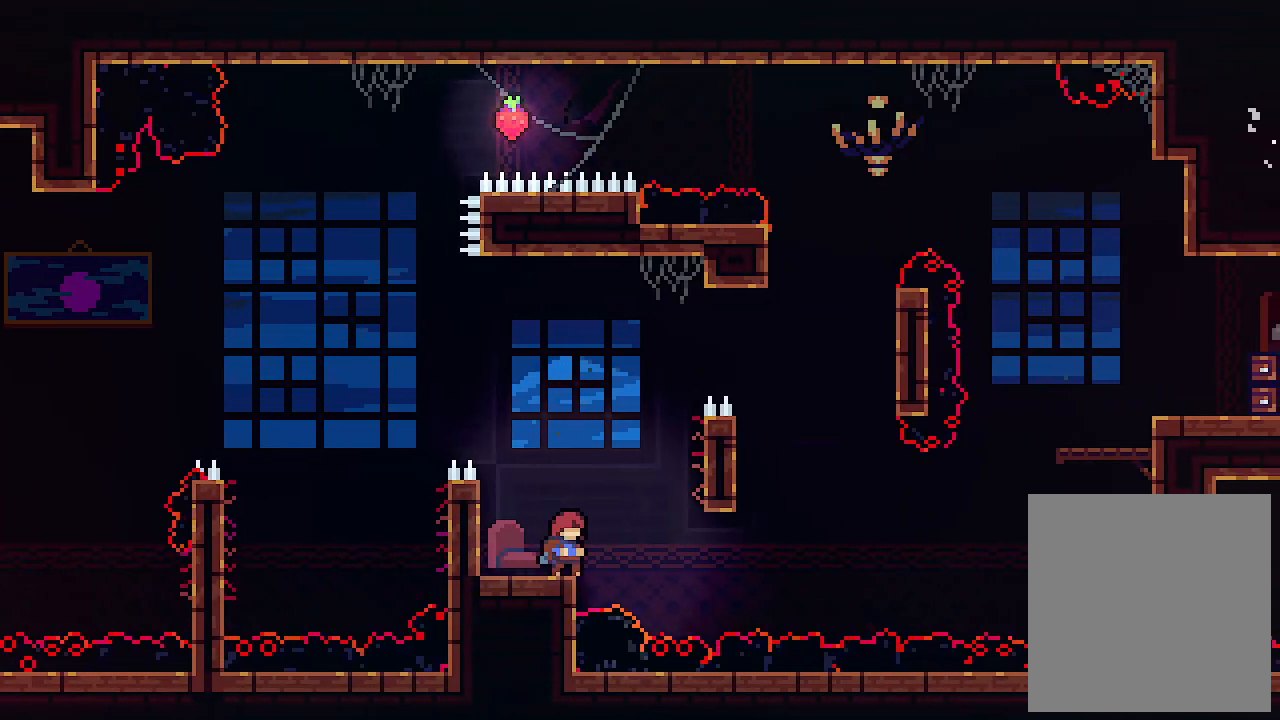
{"keys": ["right"], "events": [[100, "right", "down"], [167, "z", "down"], [500, "z", "up"]]}
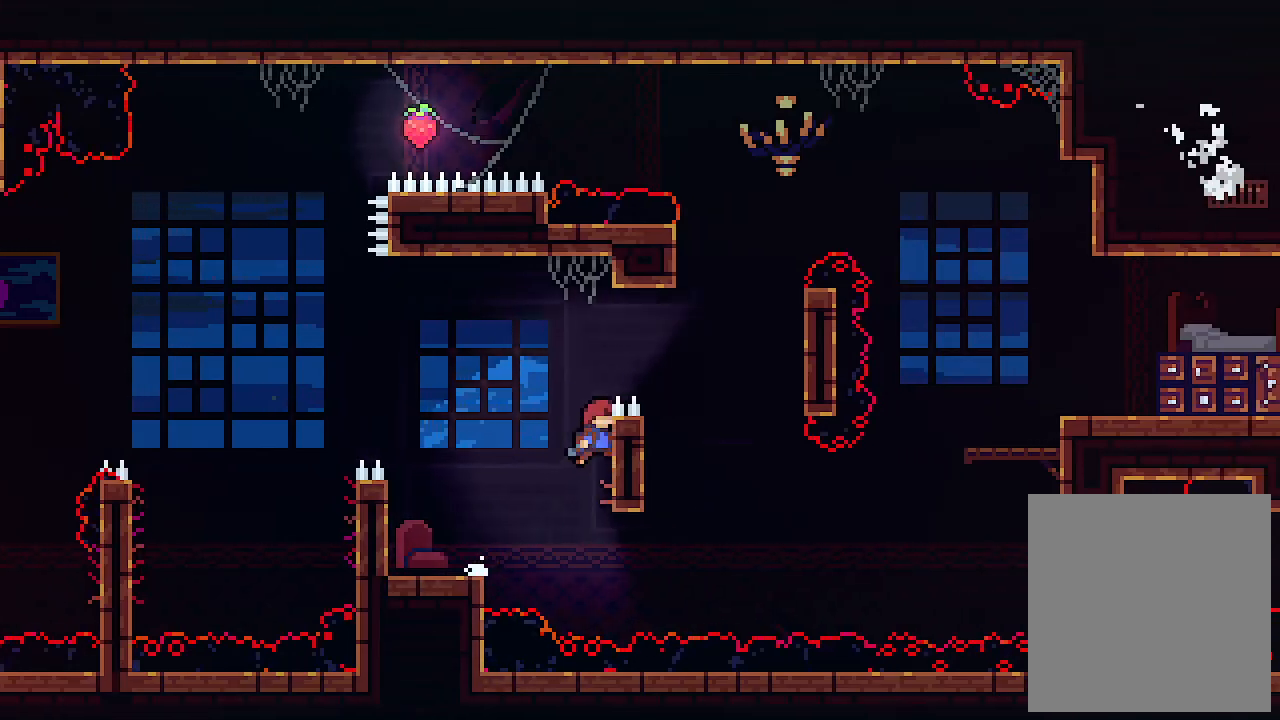
{"keys": ["c", "right", "z"], "events": [[67, "z", "down"], [467, "c", "down"]]}
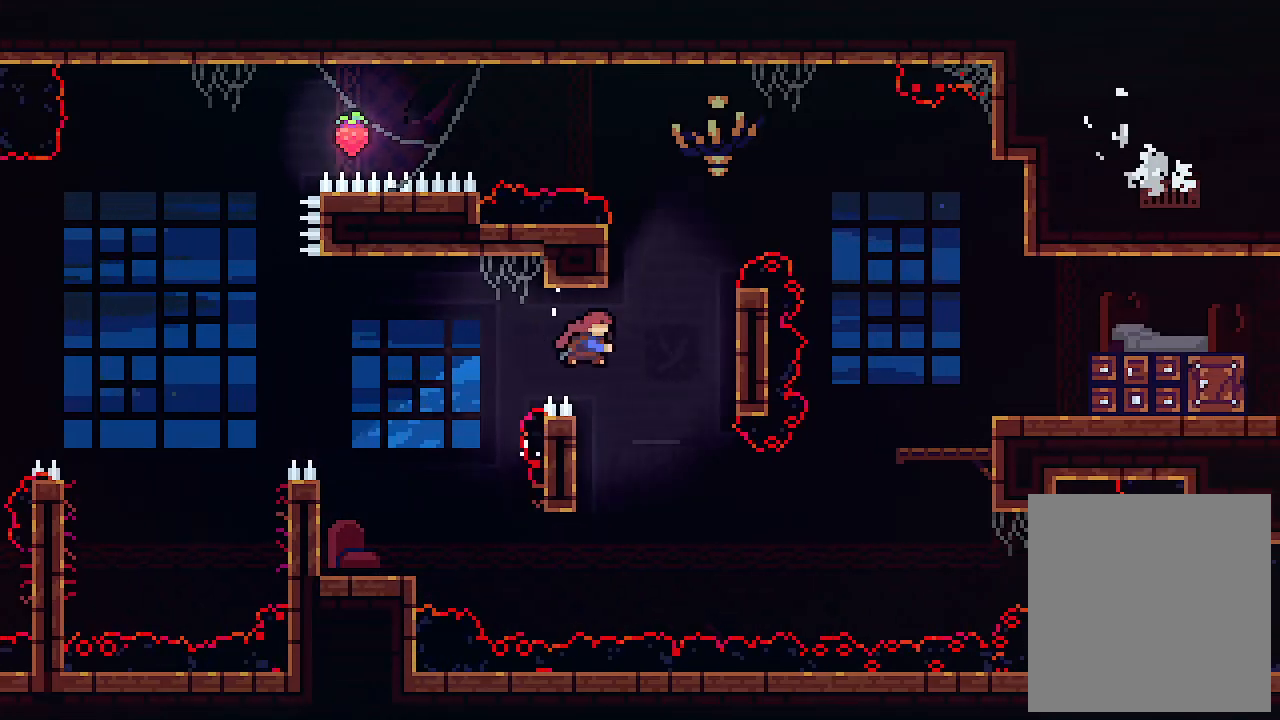
{"keys": ["z"], "events": [[33, "z", "up"], [133, "c", "up"], [500, "right", "up"], [500, "z", "down"]]}
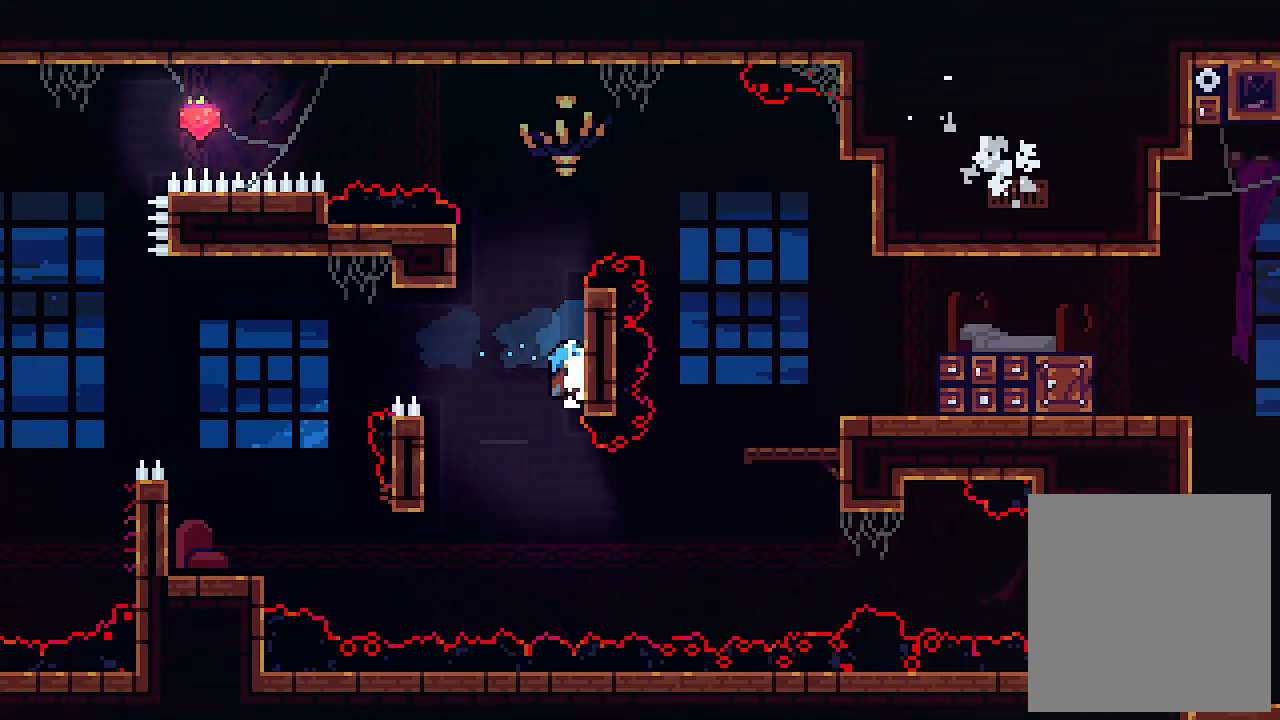
{"keys": [], "events": [[33, "left", "down"], [67, "z", "up"], [133, "left", "up"]]}
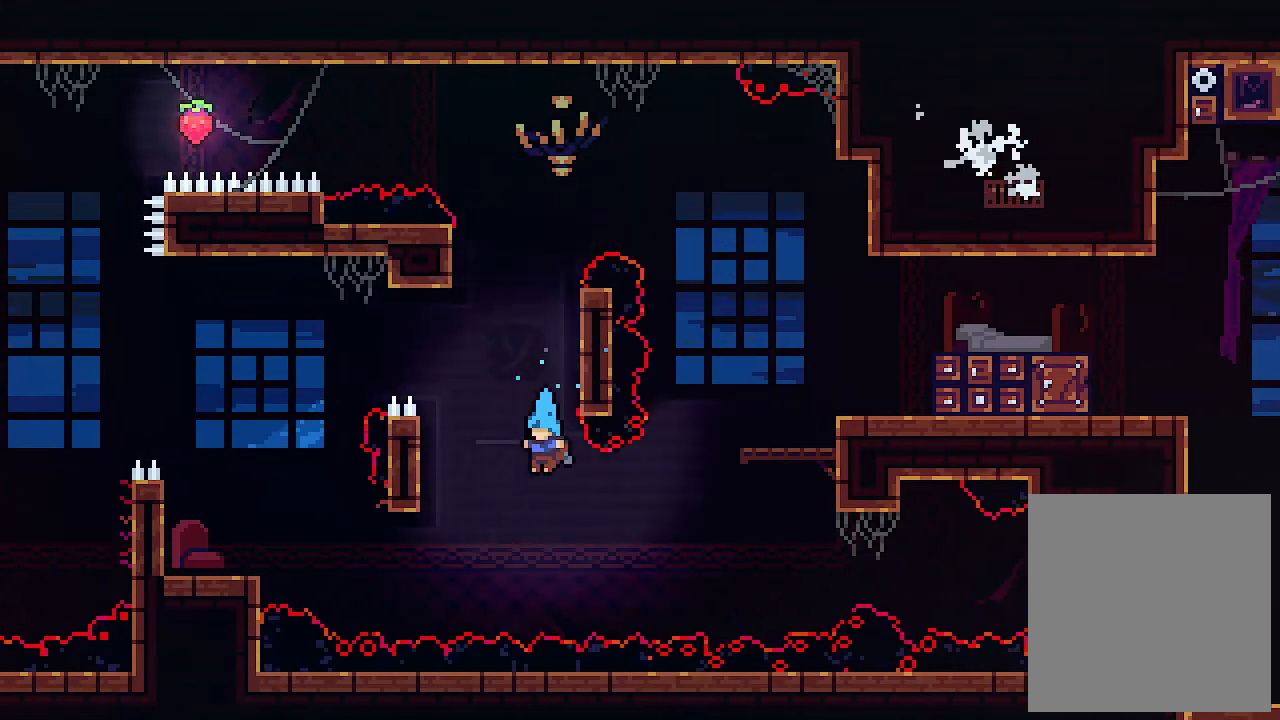
{"keys": [], "events": []}
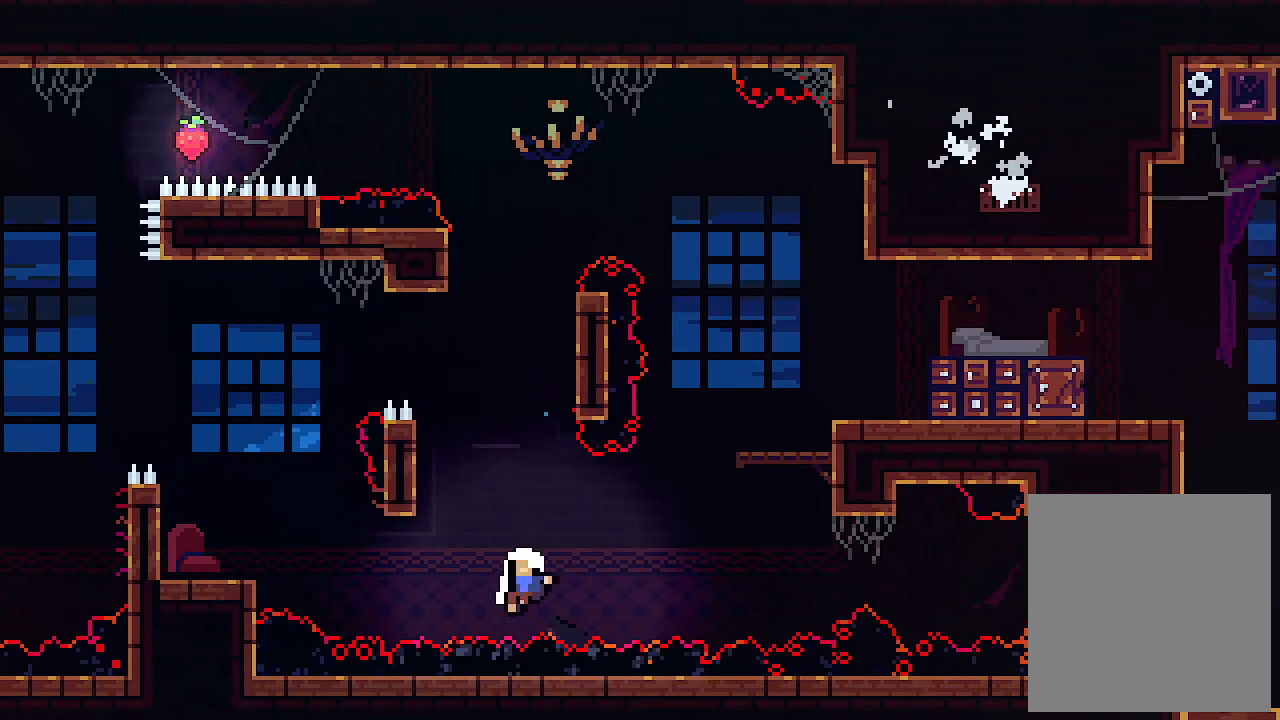
{"keys": [], "events": []}
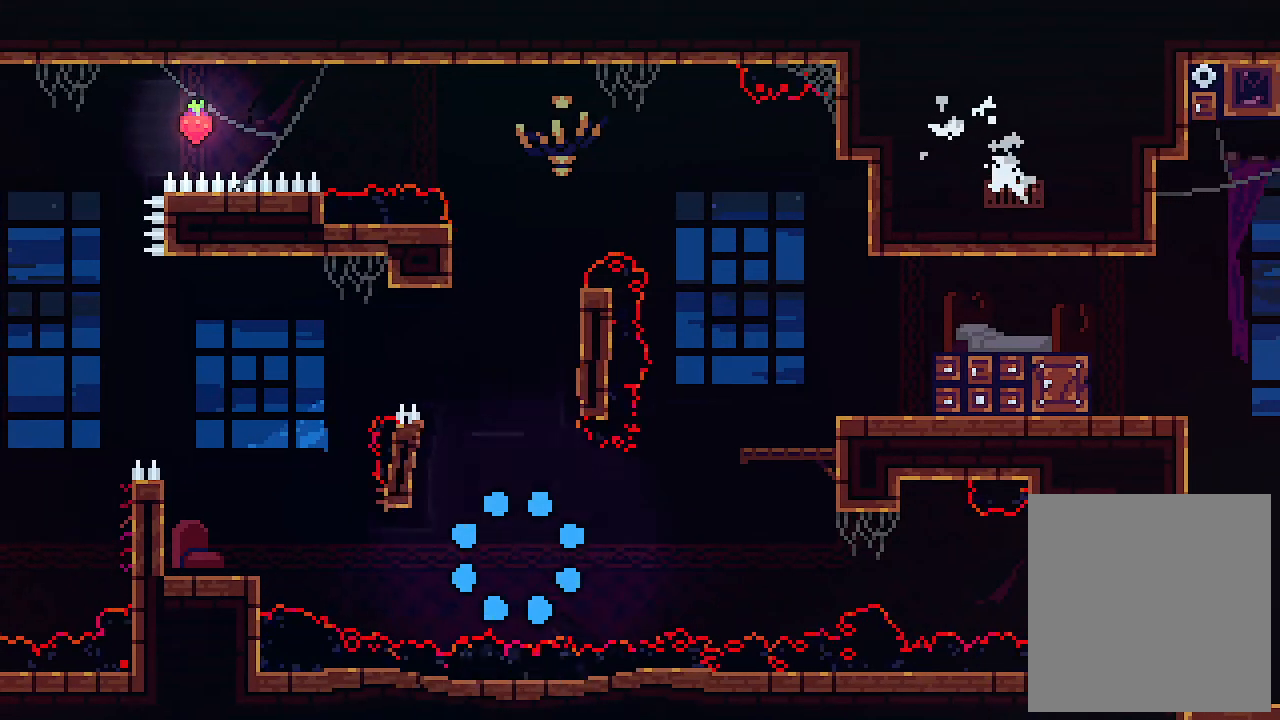
{"keys": [], "events": []}
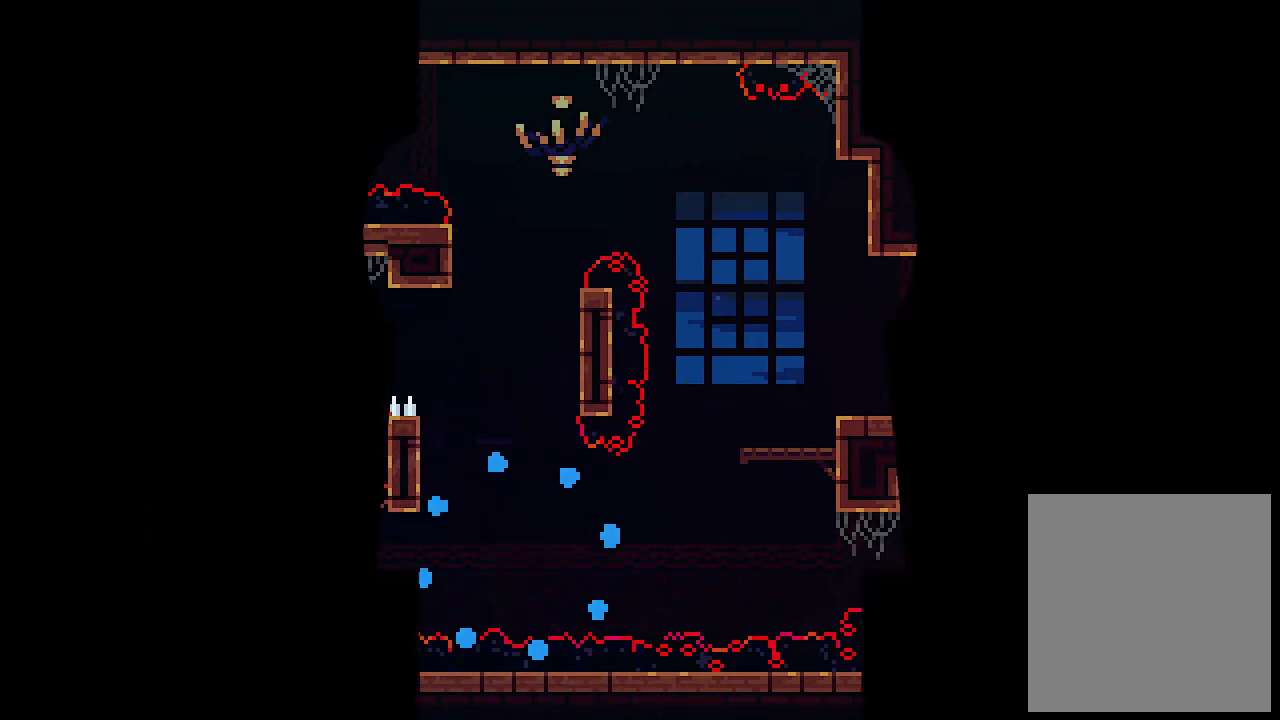
{"keys": [], "events": []}
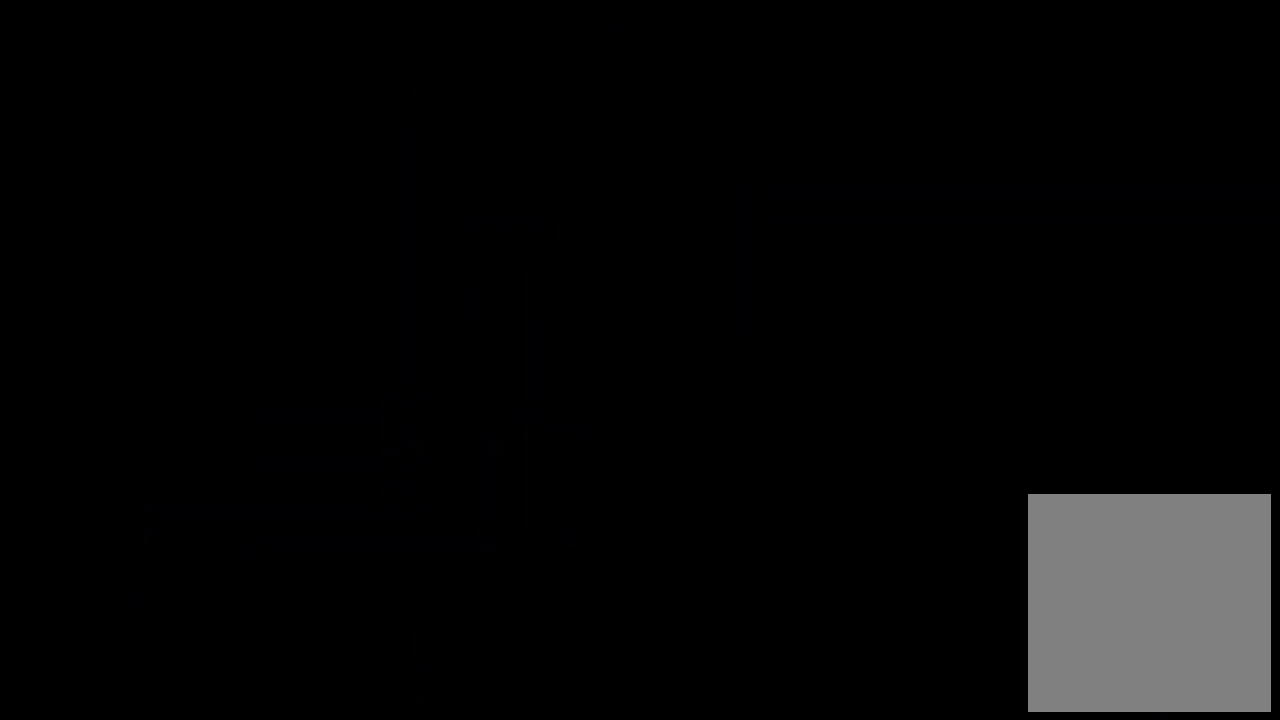
{"keys": [], "events": []}
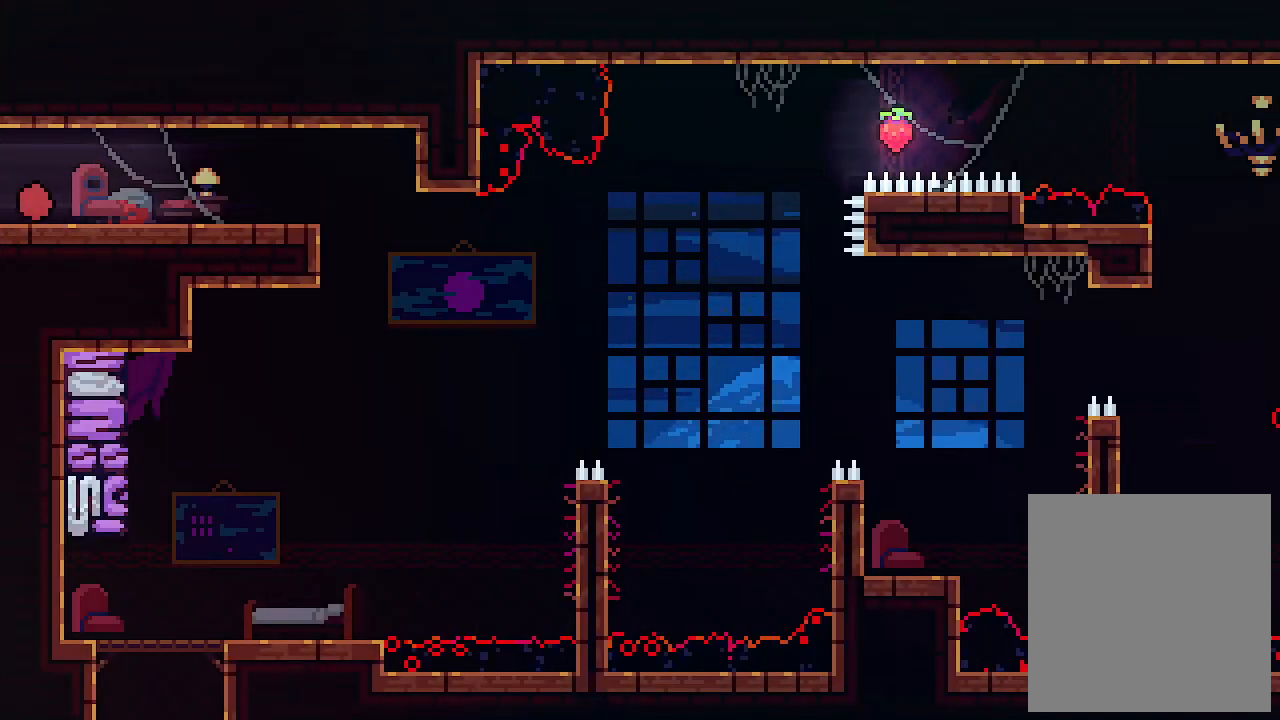
{"keys": ["right"], "events": [[33, "right", "down"], [367, "c", "down"], [500, "c", "up"]]}
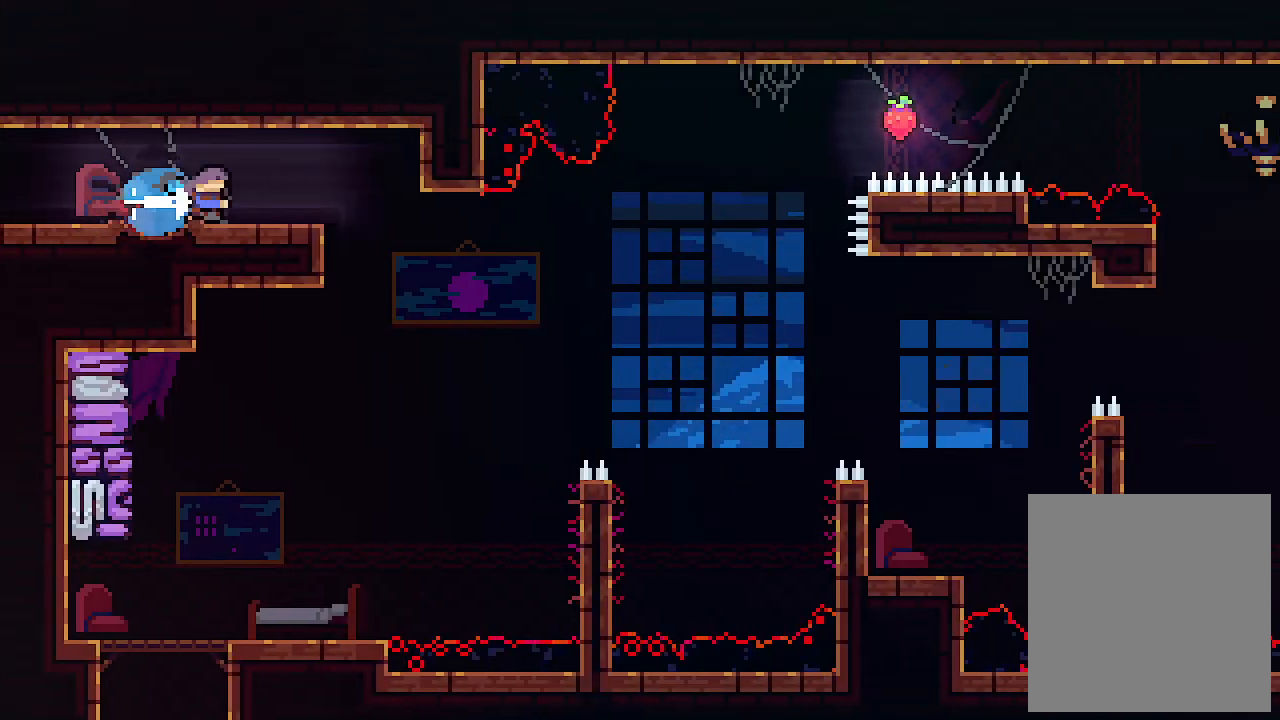
{"keys": ["c", "down"], "events": [[133, "left", "down"], [133, "right", "up"], [300, "down", "down"], [400, "left", "up"], [433, "c", "down"]]}
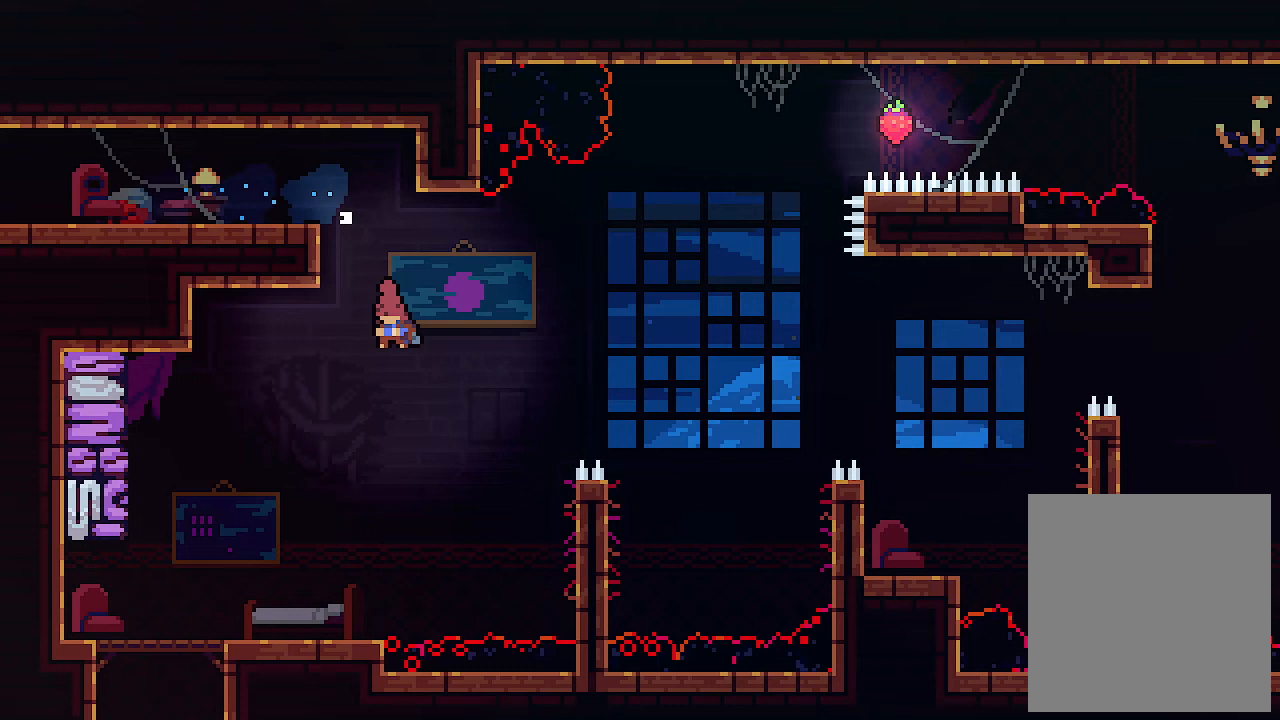
{"keys": ["down", "z"], "events": [[33, "c", "up"], [500, "z", "down"]]}